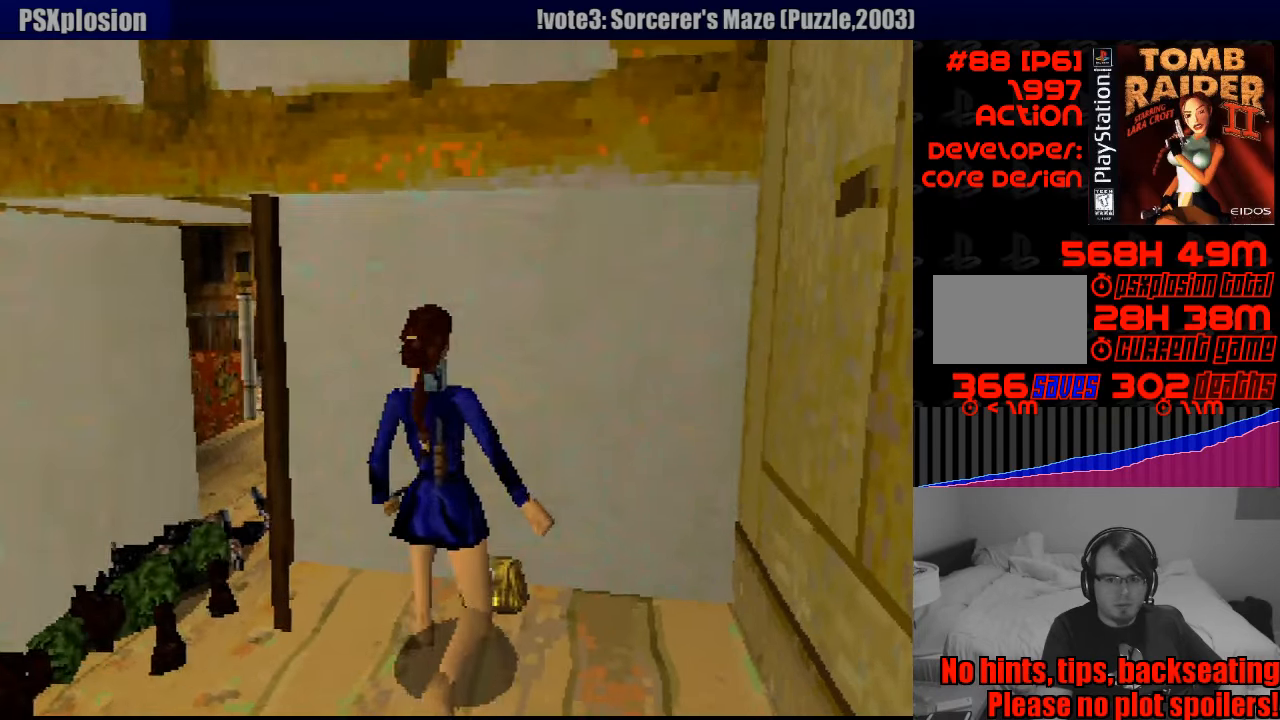
Gameplay with a controller (PlayStation layout); each line is a JSON object with the inputs held at the frame after it. "events" lists button and stick changes between this image and that frame as [ms after this image, input, new state], when the widget could be followed in between. Not read: L3 R3.
{"buttons": [], "events": []}
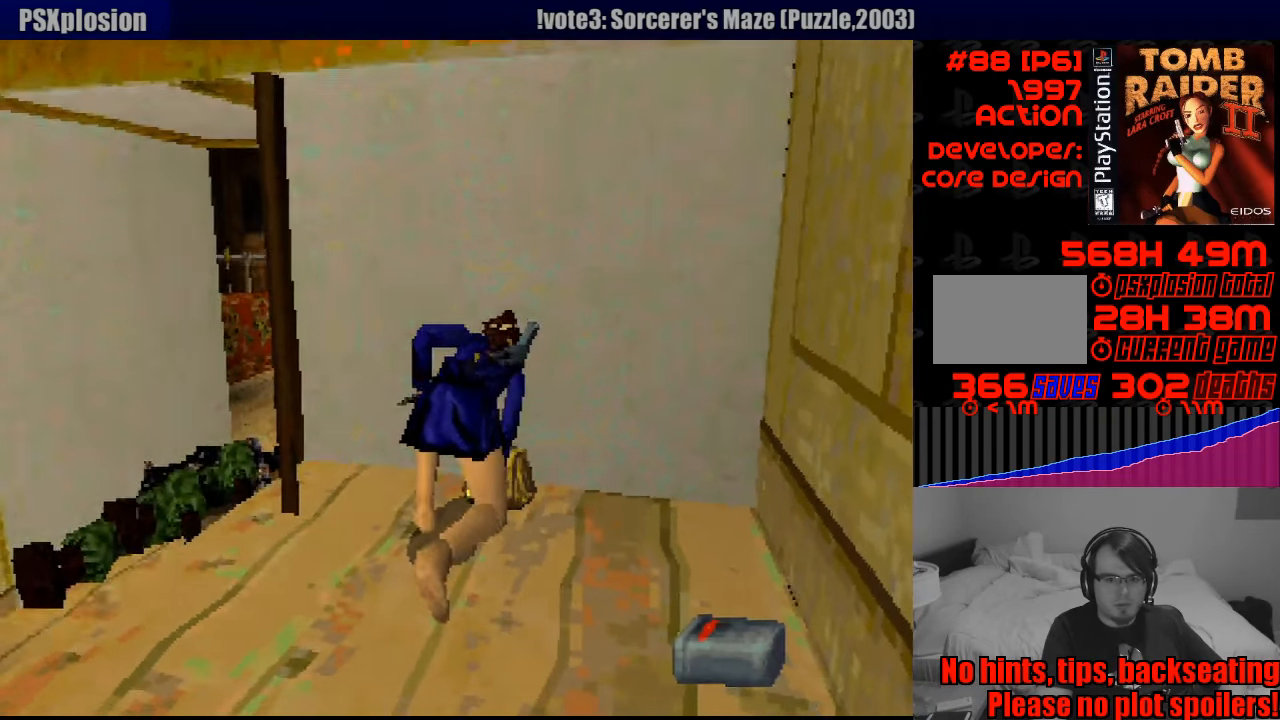
{"buttons": ["DPAD_DOWN"], "events": [[233, "DPAD_DOWN", "down"]]}
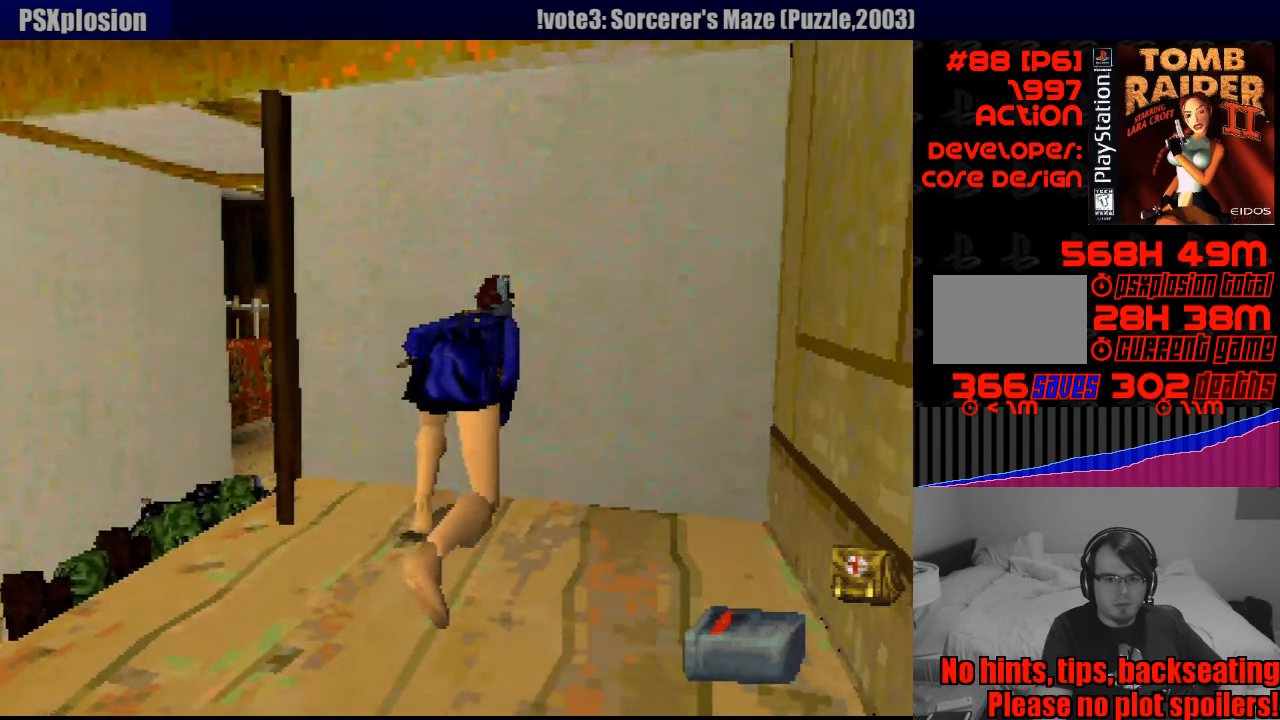
{"buttons": ["DPAD_DOWN"], "events": [[100, "DPAD_RIGHT", "down"], [117, "DPAD_RIGHT", "up"]]}
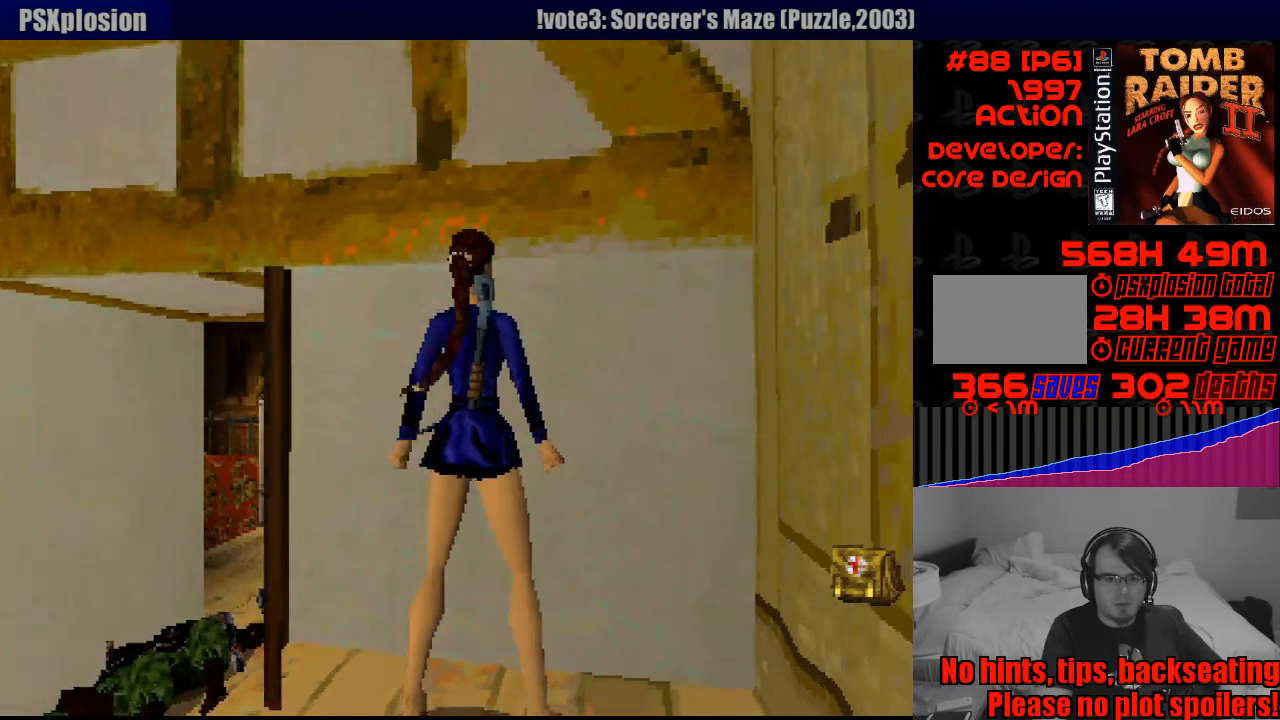
{"buttons": ["DPAD_DOWN"], "events": []}
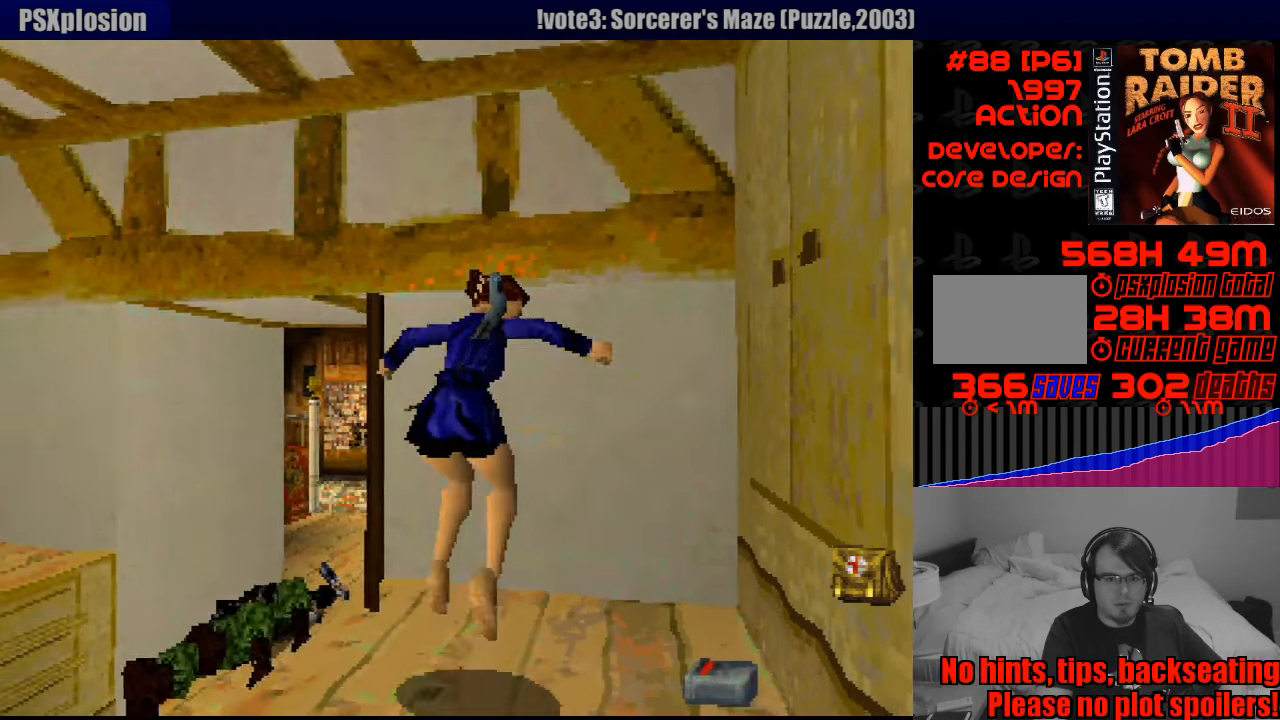
{"buttons": ["DPAD_LEFT"], "events": [[17, "DPAD_DOWN", "up"], [217, "TRIANGLE", "down"], [383, "DPAD_LEFT", "down"], [383, "TRIANGLE", "up"]]}
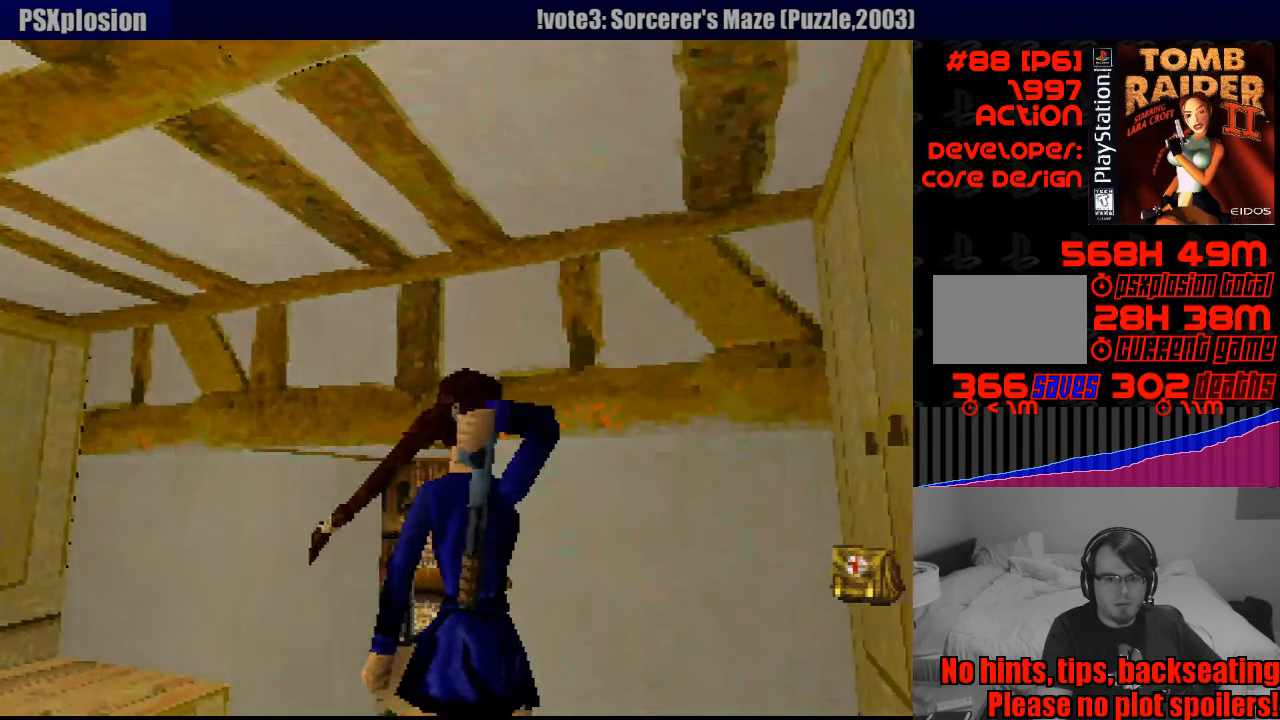
{"buttons": [], "events": [[200, "DPAD_DOWN", "down"], [217, "DPAD_DOWN", "up"], [417, "DPAD_LEFT", "up"]]}
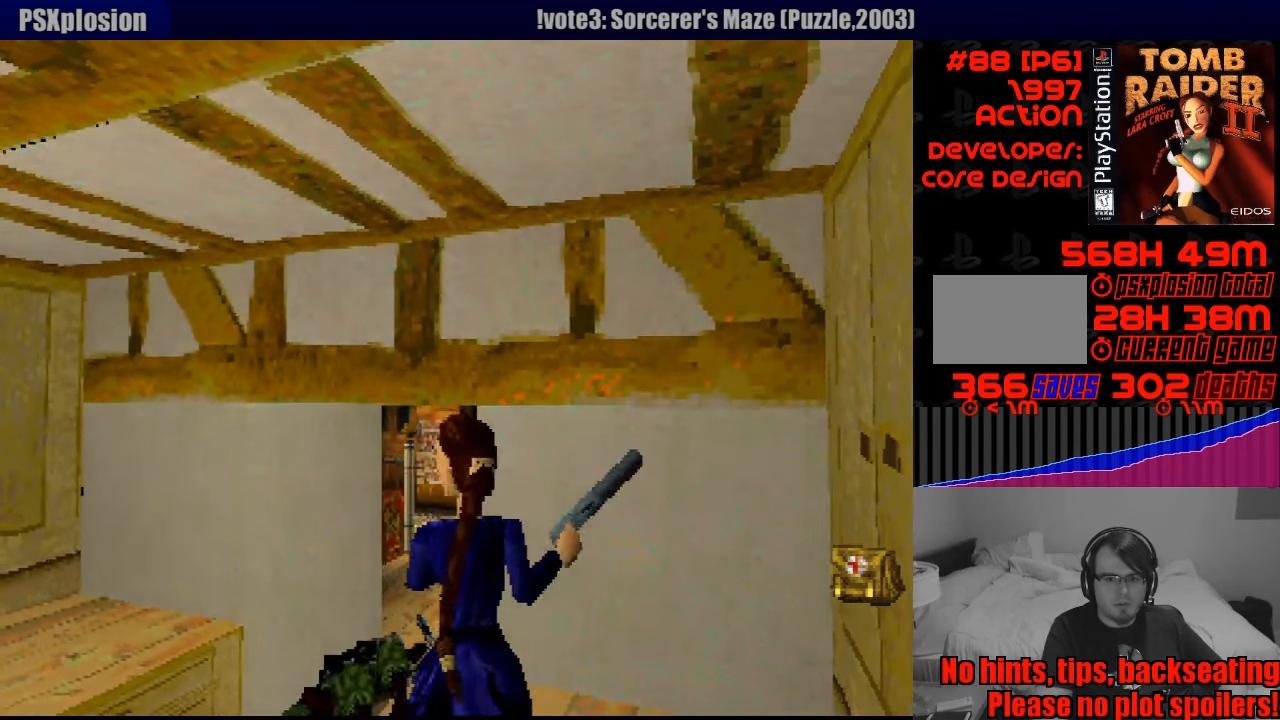
{"buttons": [], "events": [[183, "DPAD_LEFT", "down"], [450, "DPAD_LEFT", "up"]]}
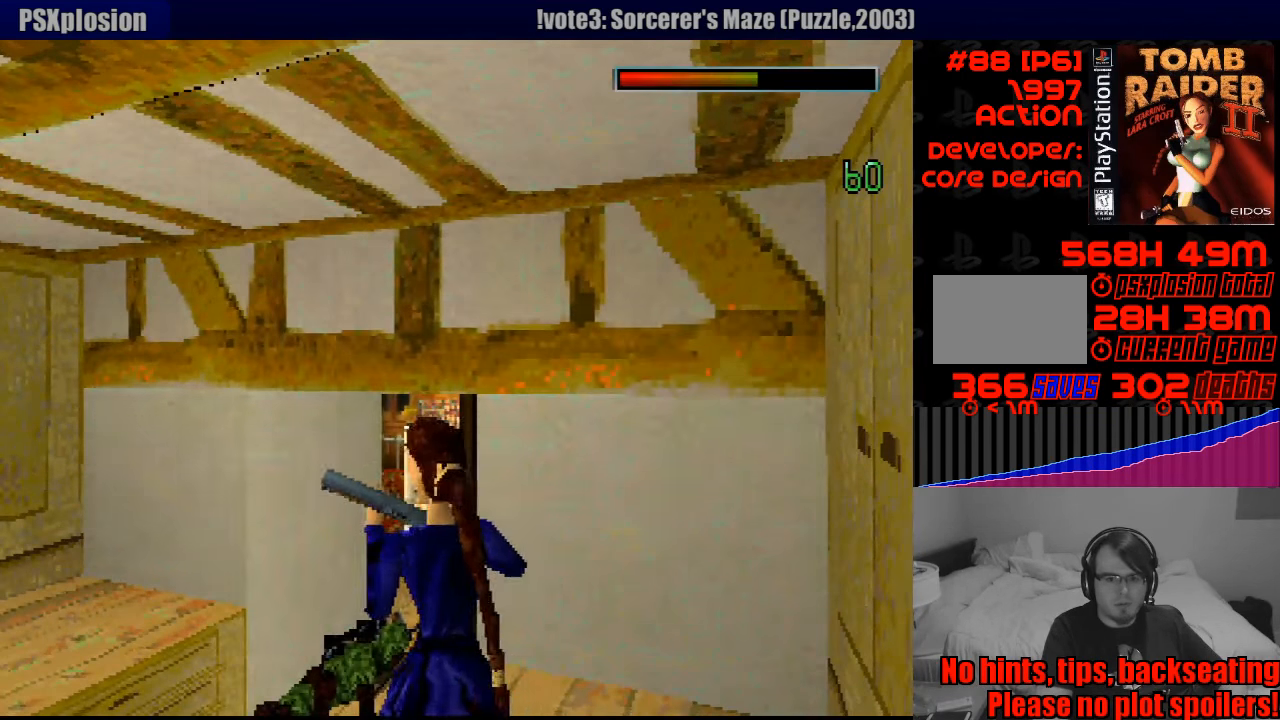
{"buttons": [], "events": []}
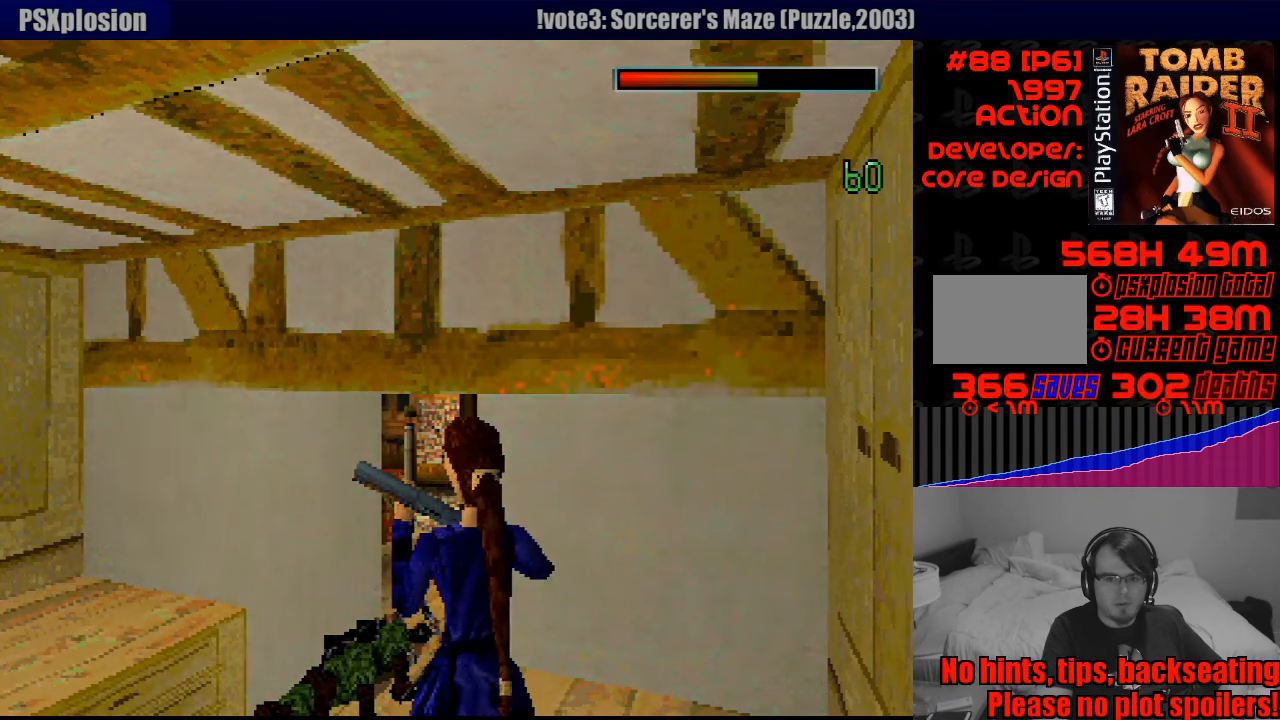
{"buttons": ["DPAD_UP"], "events": [[217, "DPAD_UP", "down"], [400, "DPAD_UP", "up"], [417, "DPAD_UP", "down"]]}
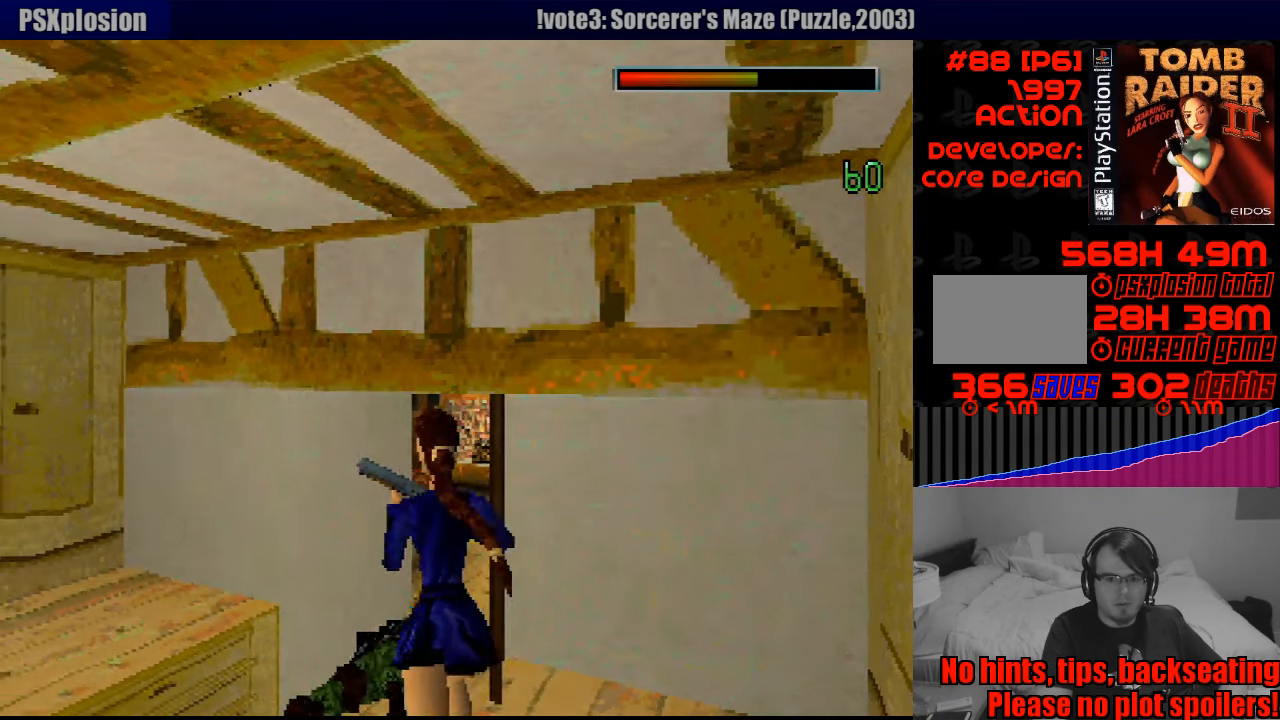
{"buttons": [], "events": [[100, "DPAD_UP", "up"]]}
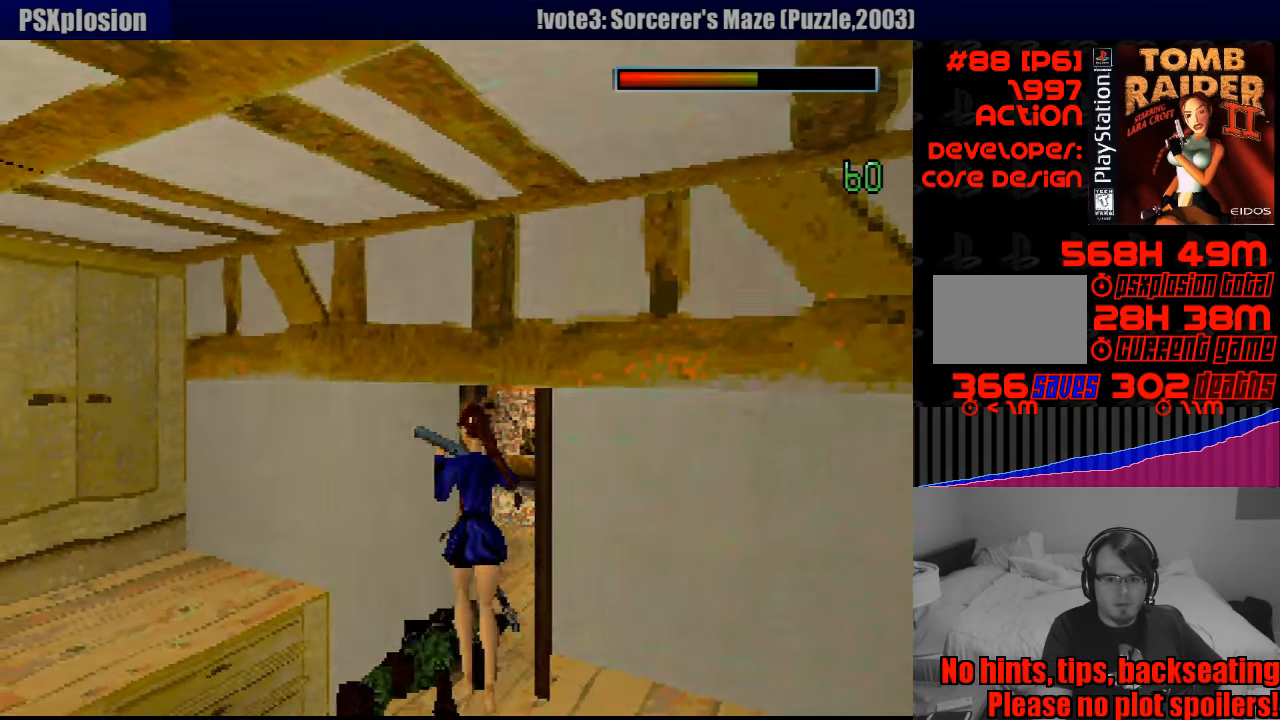
{"buttons": ["DPAD_RIGHT"], "events": [[316, "DPAD_RIGHT", "down"]]}
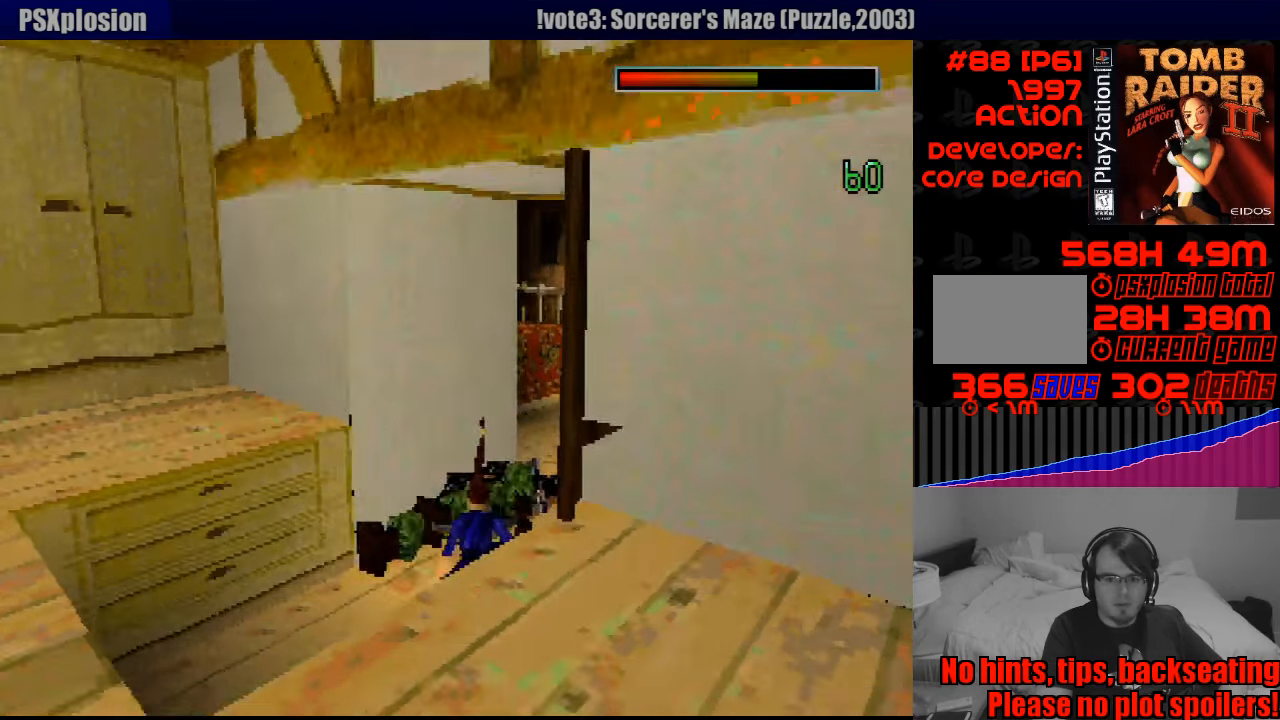
{"buttons": [], "events": [[333, "DPAD_RIGHT", "up"]]}
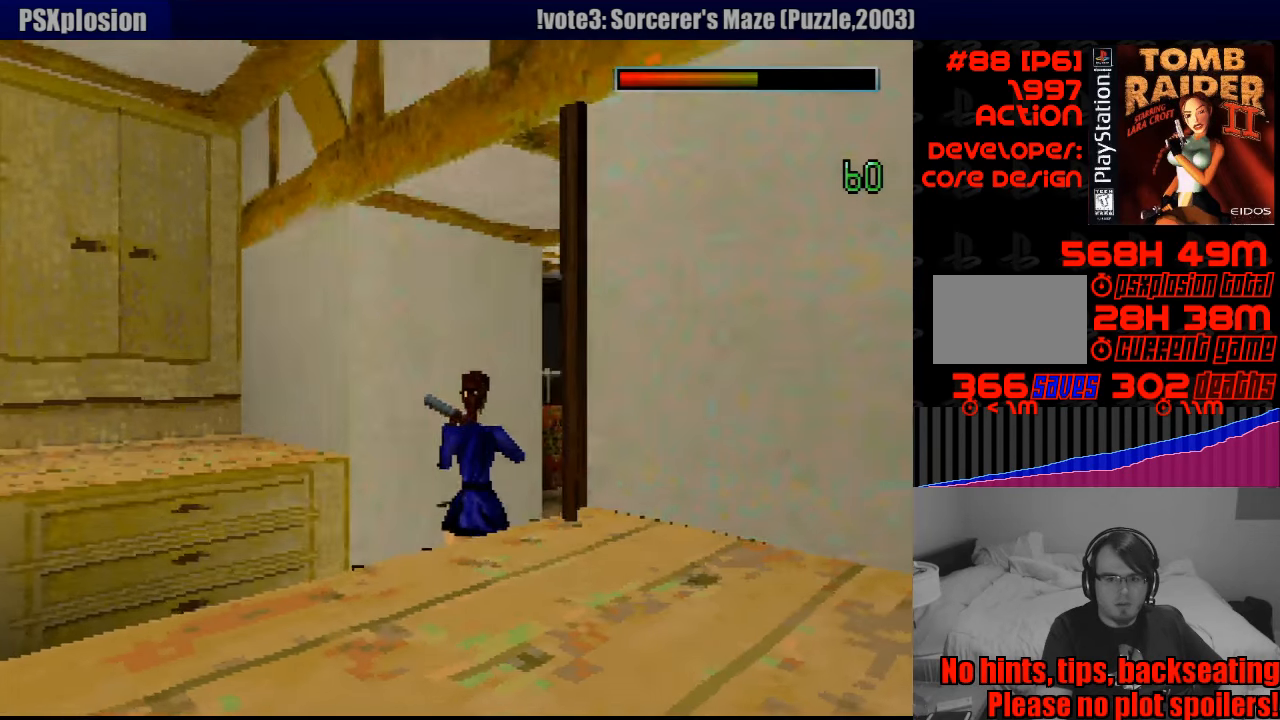
{"buttons": [], "events": [[33, "DPAD_RIGHT", "down"], [383, "DPAD_RIGHT", "up"]]}
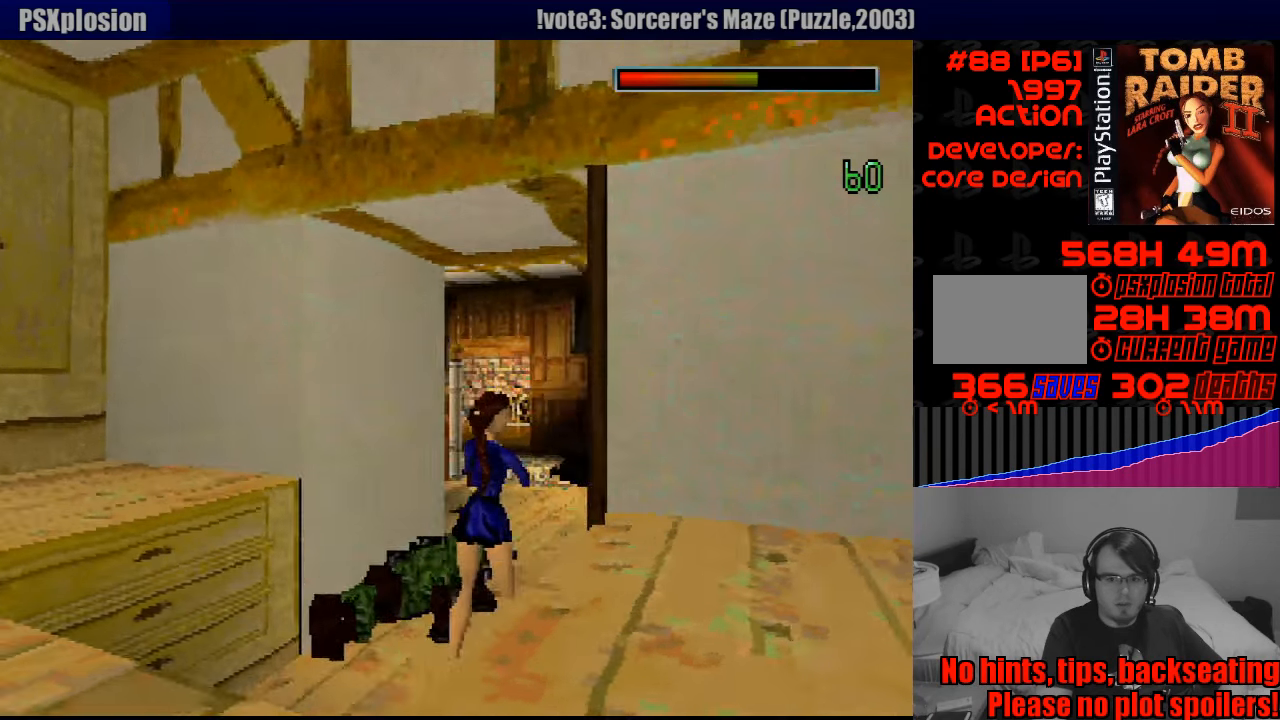
{"buttons": [], "events": [[250, "DPAD_LEFT", "down"], [450, "DPAD_LEFT", "up"]]}
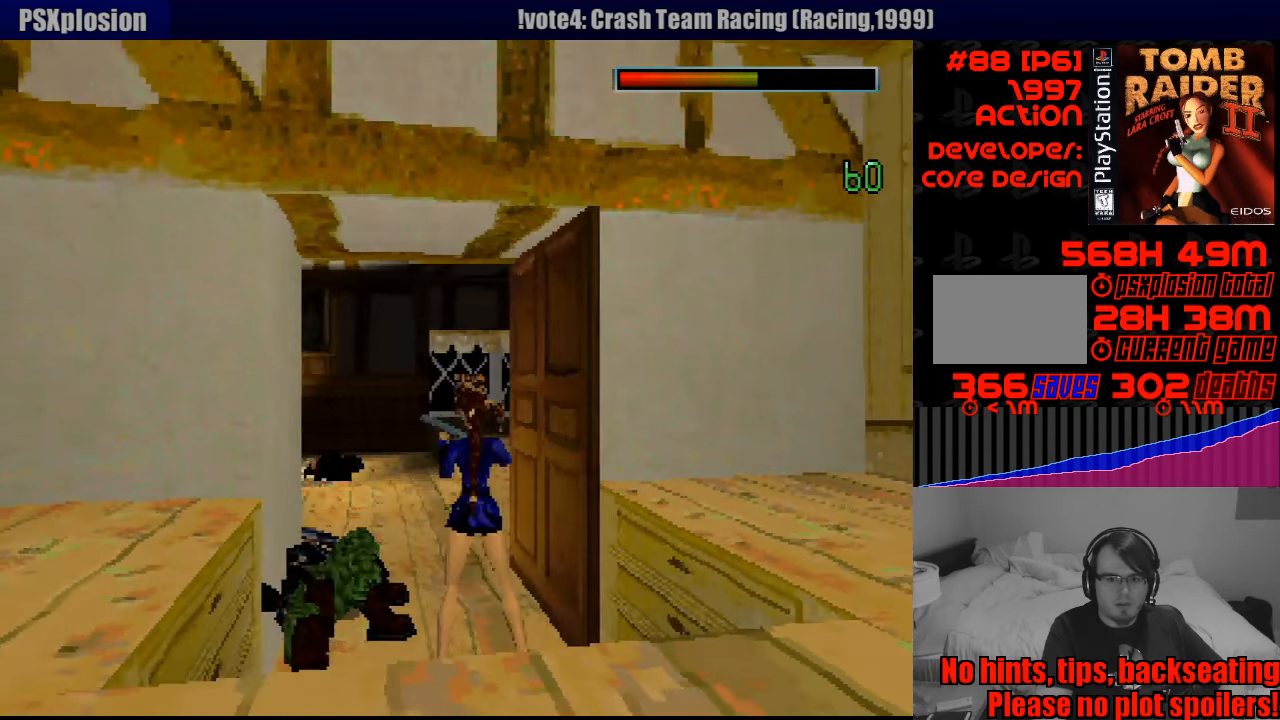
{"buttons": [], "events": []}
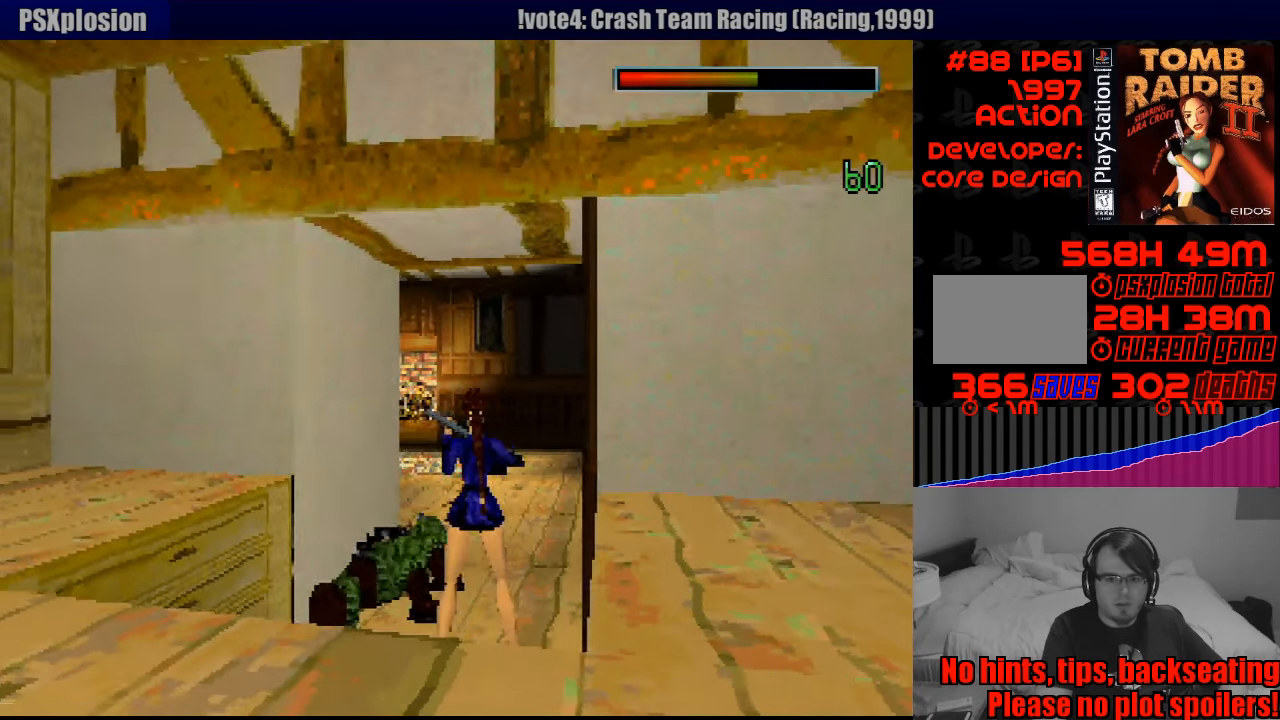
{"buttons": [], "events": []}
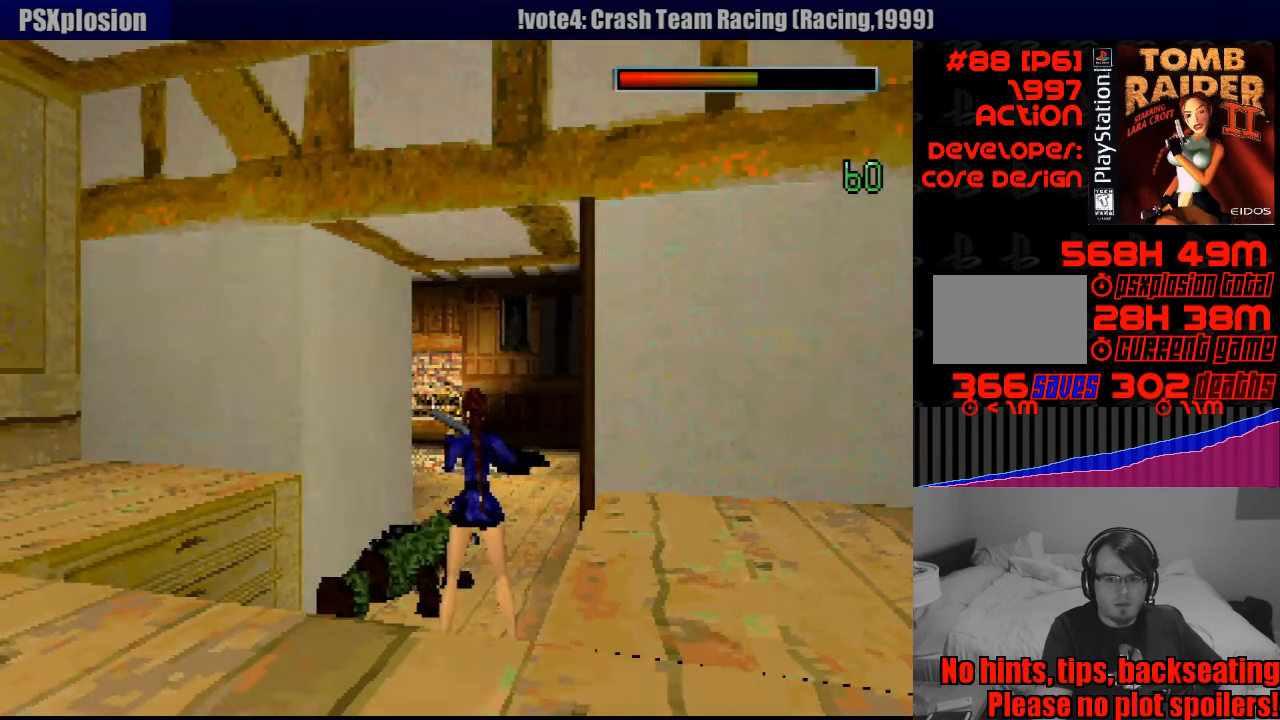
{"buttons": [], "events": []}
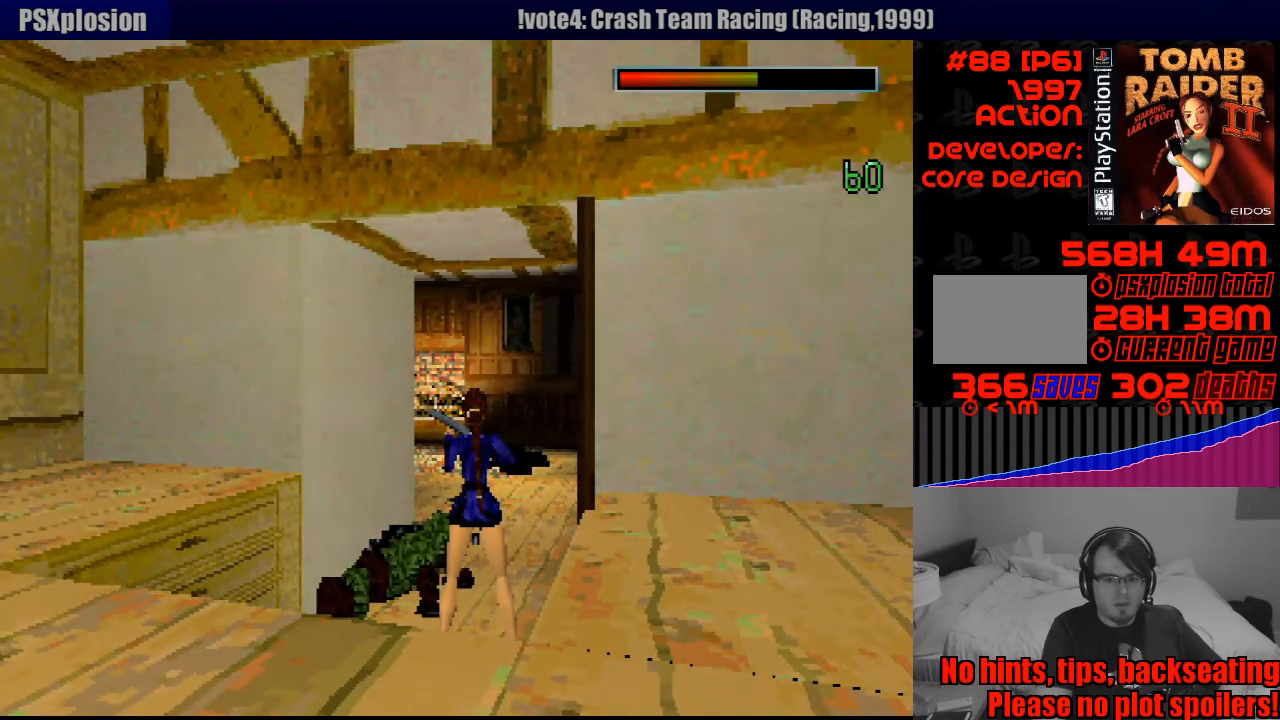
{"buttons": [], "events": [[116, "DPAD_LEFT", "down"], [166, "DPAD_LEFT", "up"]]}
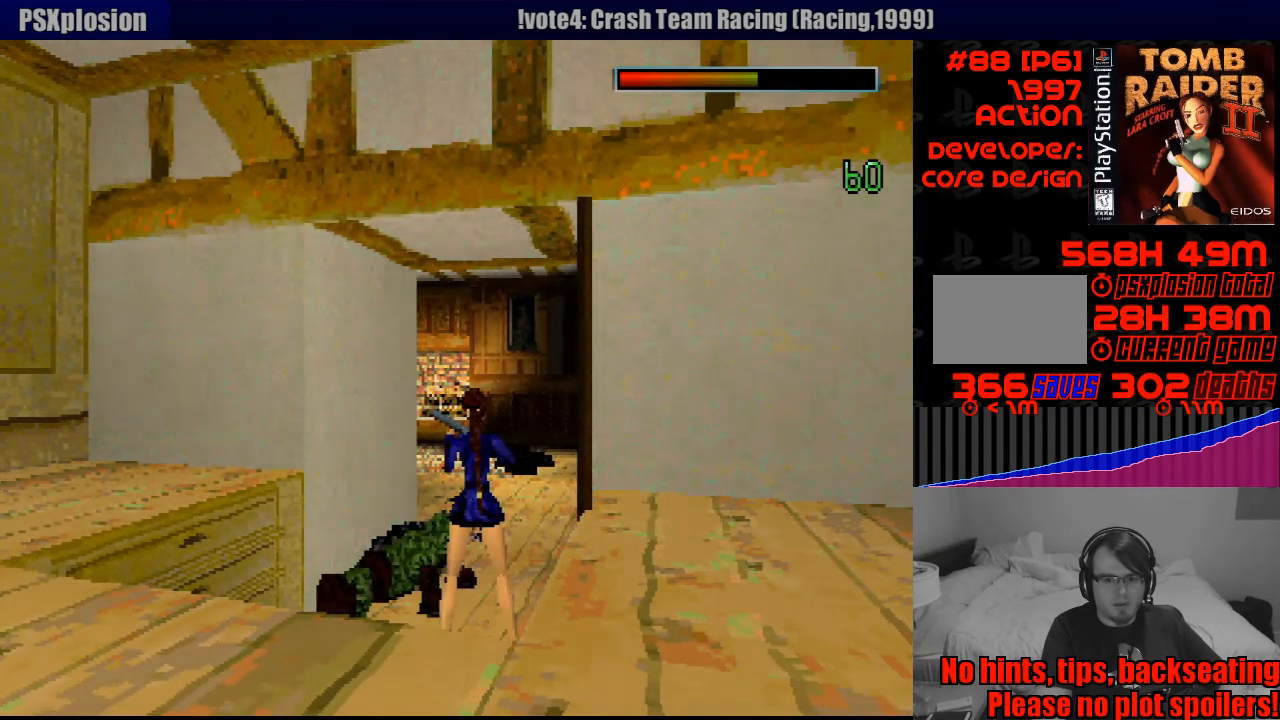
{"buttons": [], "events": []}
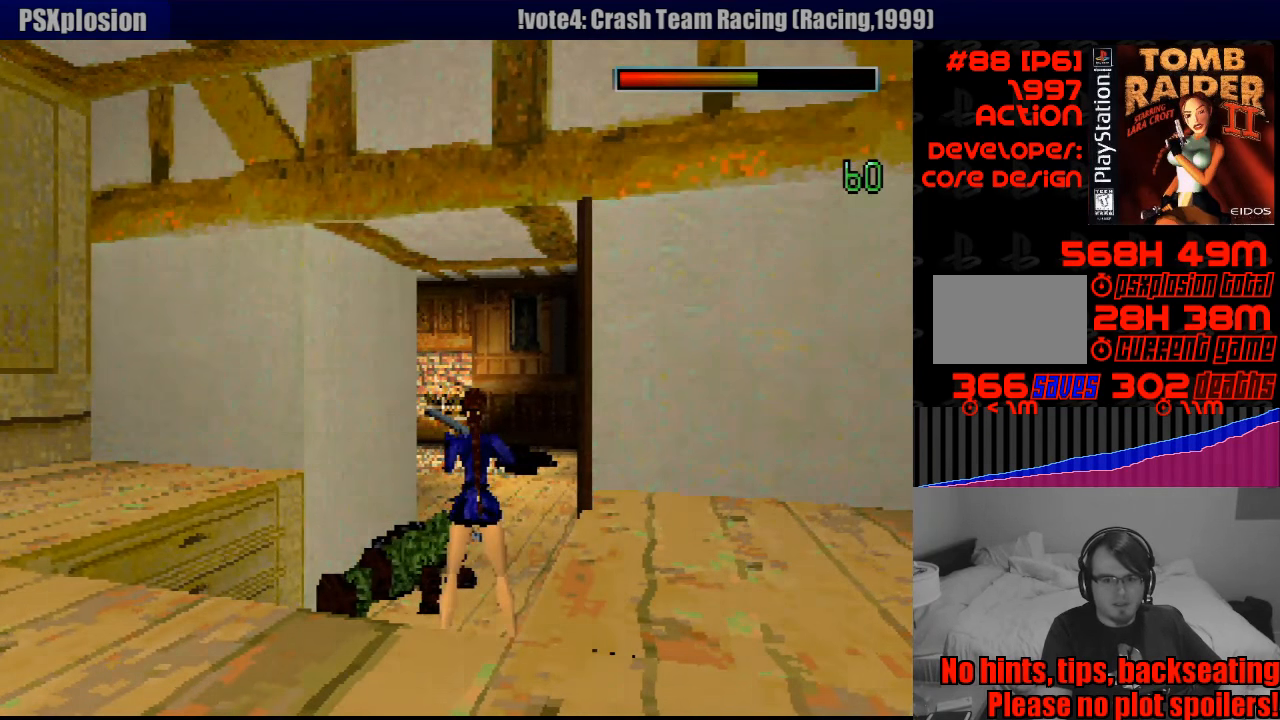
{"buttons": ["DPAD_DOWN"], "events": [[283, "DPAD_DOWN", "down"]]}
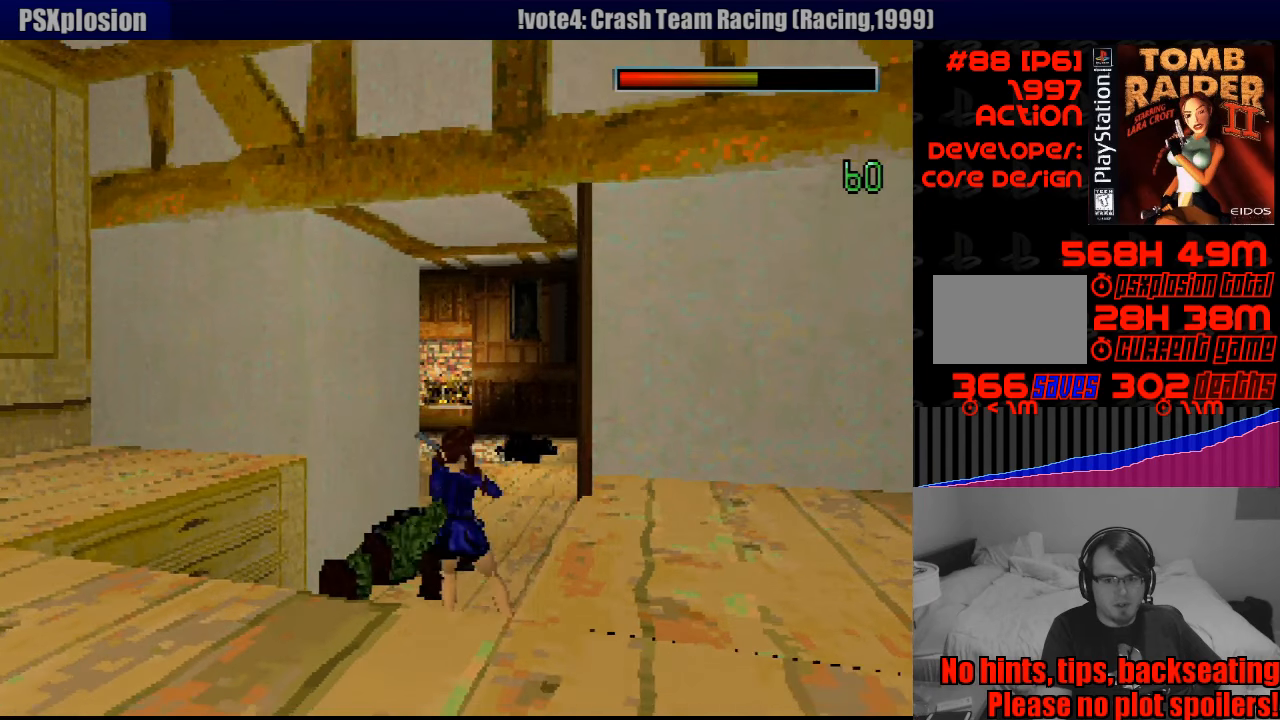
{"buttons": [], "events": [[383, "DPAD_DOWN", "up"]]}